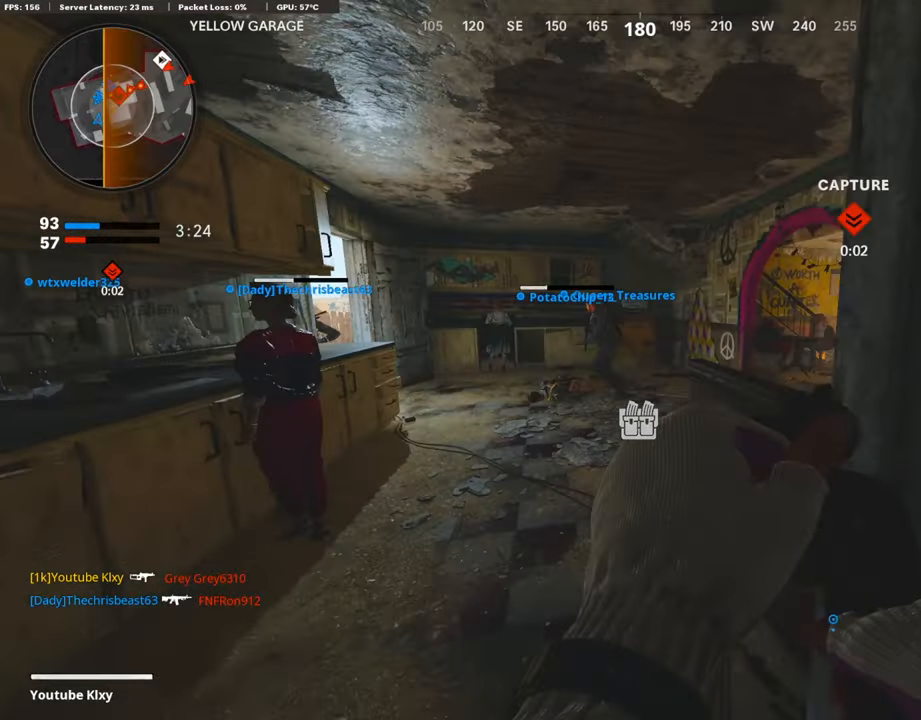
Gameplay with a controller (PlayStation layout); each line is a JSON object with the inputs held at the frame after it. "events" lists button and stick changes between this image and that frame as [ms after this image, input, new state], when the widget could be followed in between.
{"buttons": ["R1"], "left_stick": "right", "right_stick": "center", "events": [[219, "right_stick", "up-left"], [252, "left_stick", "left"], [403, "R1", "down"], [403, "left_stick", "center"], [454, "L1", "up"], [454, "left_stick", "right"], [487, "right_stick", "center"]]}
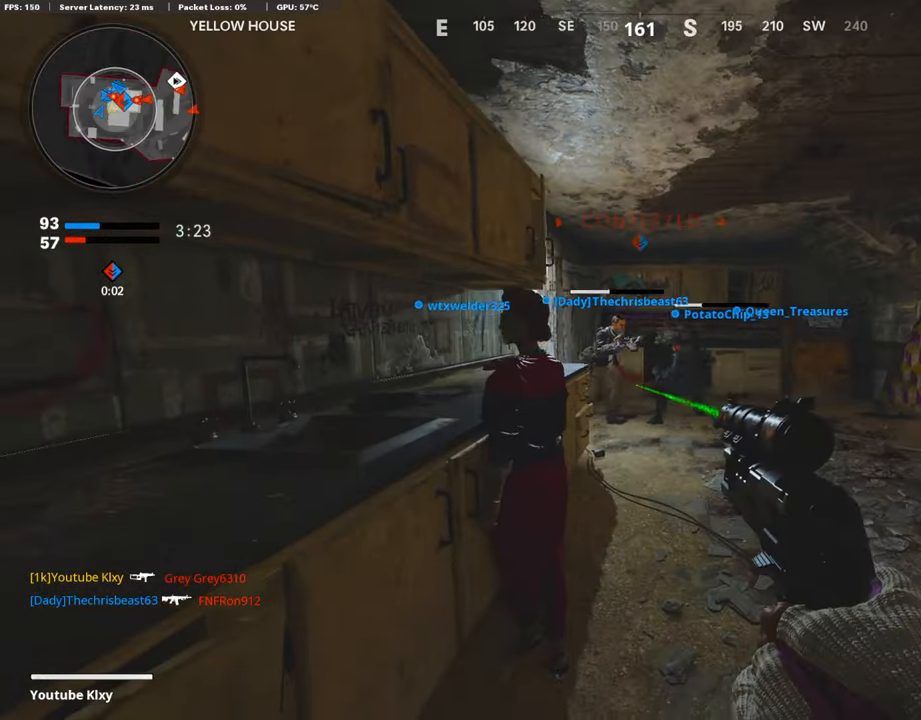
{"buttons": ["L1", "R1"], "left_stick": "center", "right_stick": "center", "events": [[68, "R1", "up"], [101, "left_stick", "down-right"], [286, "left_stick", "center"], [353, "left_stick", "right"], [454, "R1", "down"], [454, "left_stick", "up"], [488, "L1", "down"], [505, "left_stick", "center"]]}
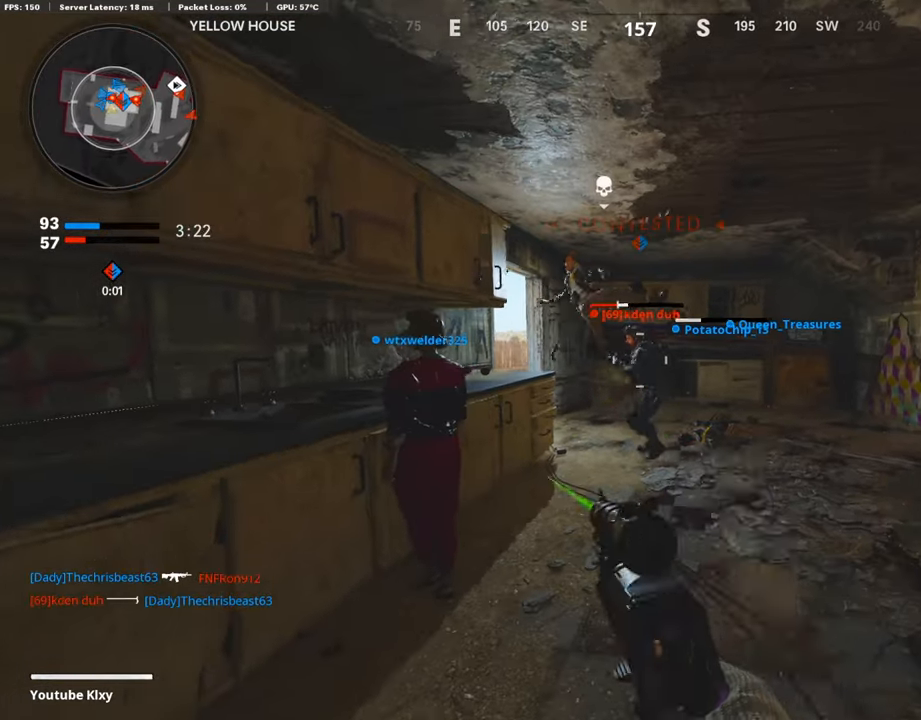
{"buttons": [], "left_stick": "right", "right_stick": "center", "events": [[50, "right_stick", "right"], [84, "L1", "up"], [134, "R1", "up"], [134, "right_stick", "center"], [235, "left_stick", "left"], [386, "left_stick", "center"], [420, "right_stick", "left"], [470, "left_stick", "right"], [470, "right_stick", "center"]]}
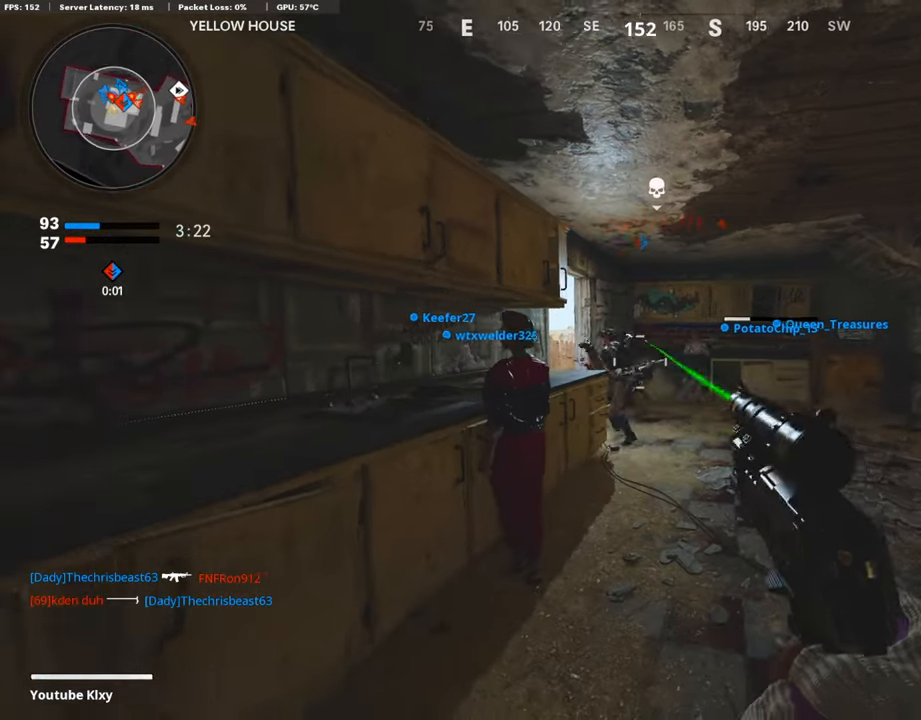
{"buttons": [], "left_stick": "left", "right_stick": "center", "events": [[117, "left_stick", "left"], [134, "R1", "down"], [168, "right_stick", "up-left"], [218, "right_stick", "center"], [269, "left_stick", "right"], [302, "right_stick", "right"], [336, "R1", "up"], [454, "left_stick", "left"], [504, "right_stick", "center"]]}
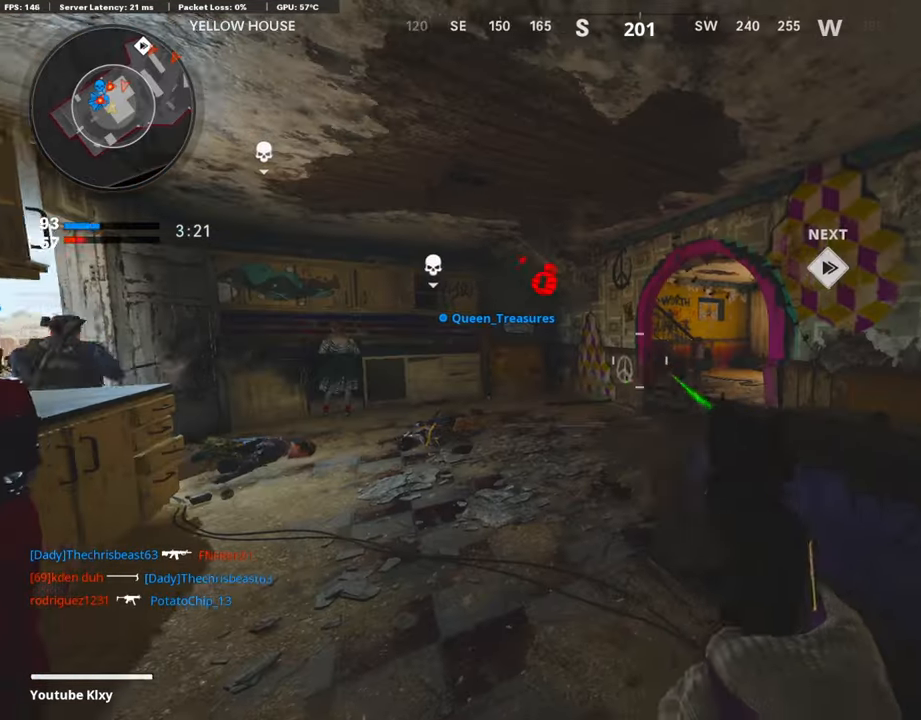
{"buttons": ["L3"], "left_stick": "up-right", "right_stick": "center", "events": [[17, "L1", "down"], [84, "left_stick", "center"], [202, "L1", "up"], [235, "left_stick", "down-right"], [252, "right_stick", "right"], [437, "left_stick", "up-right"], [487, "L3", "down"], [487, "right_stick", "center"]]}
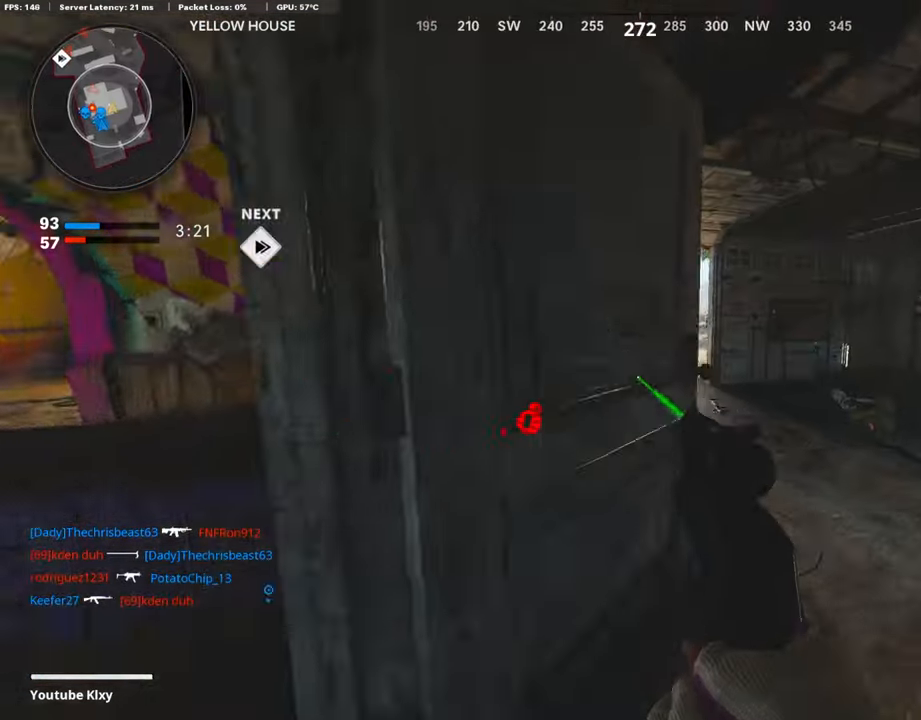
{"buttons": [], "left_stick": "down-left", "right_stick": "center", "events": [[202, "right_stick", "left"], [303, "L3", "up"], [387, "left_stick", "down-left"], [505, "right_stick", "center"]]}
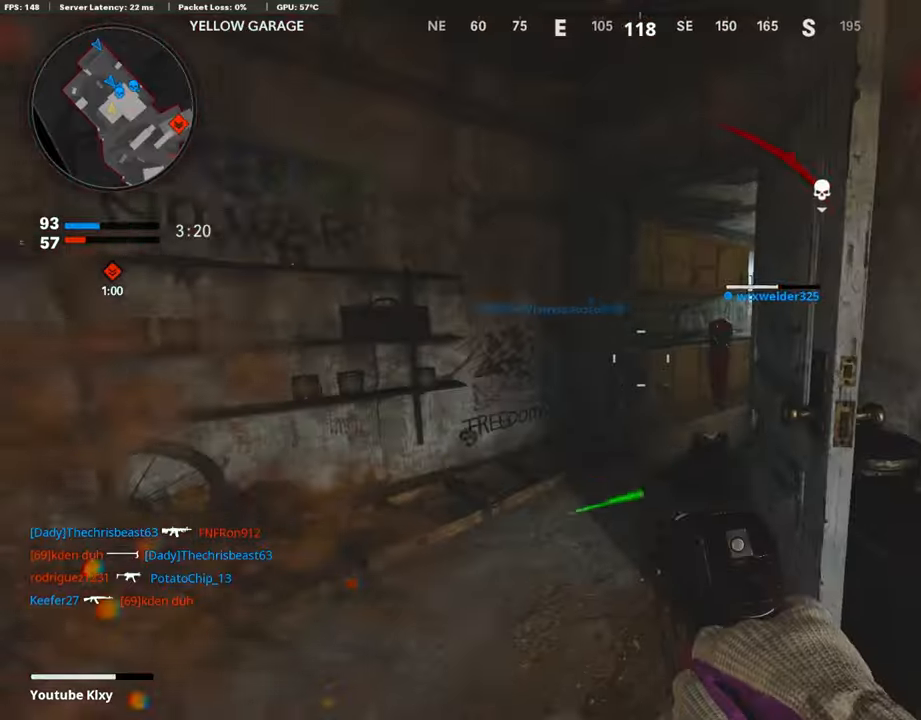
{"buttons": ["L2"], "left_stick": "left", "right_stick": "right", "events": [[101, "right_stick", "up-right"], [201, "right_stick", "center"], [285, "left_stick", "left"], [386, "right_stick", "right"], [504, "L2", "down"]]}
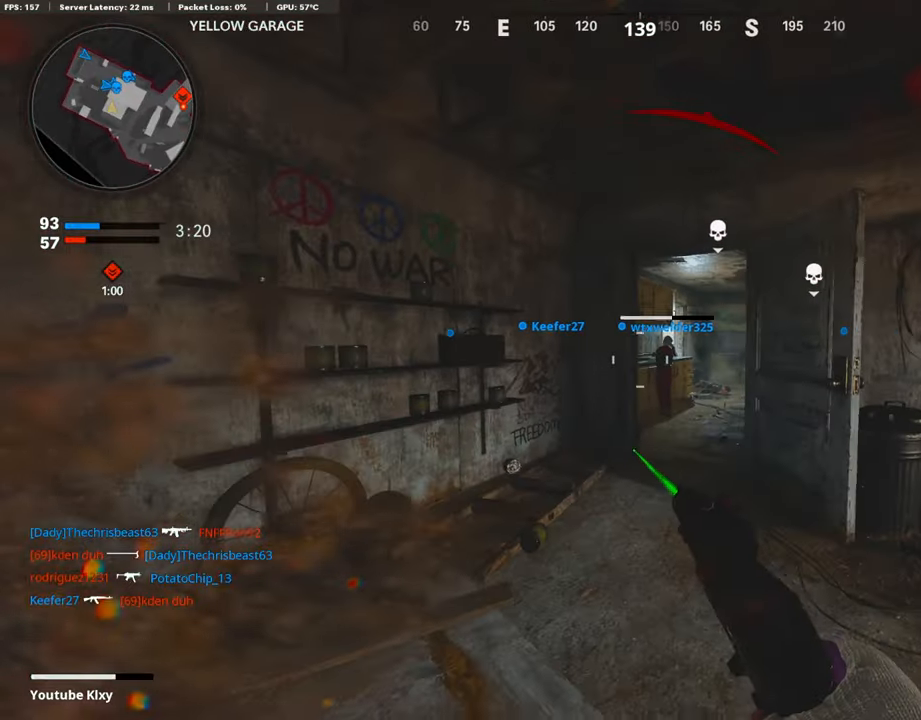
{"buttons": [], "left_stick": "up-right", "right_stick": "center", "events": [[151, "L2", "up"], [218, "left_stick", "down"], [302, "left_stick", "up-right"], [353, "right_stick", "center"]]}
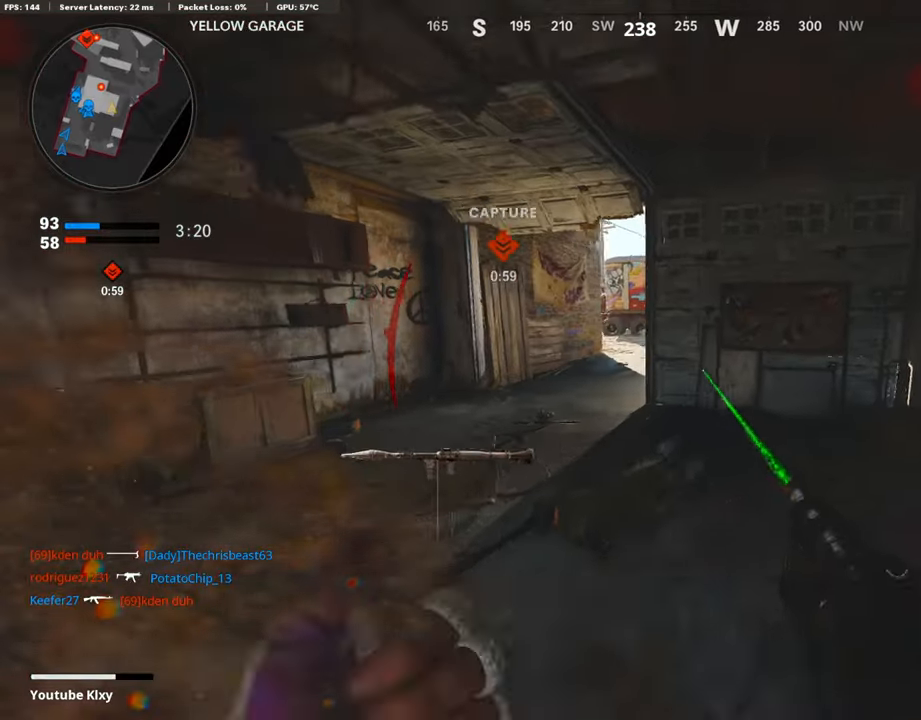
{"buttons": ["L3"], "left_stick": "up-left", "right_stick": "center", "events": [[34, "left_stick", "center"], [84, "left_stick", "down-left"], [218, "left_stick", "up-left"], [286, "L3", "down"]]}
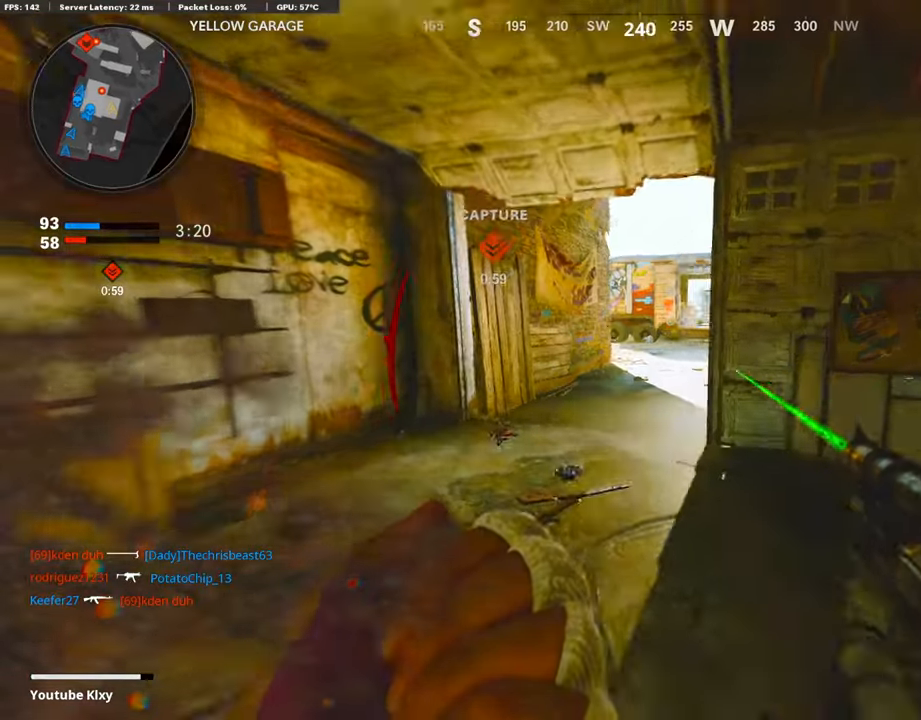
{"buttons": [], "left_stick": "up", "right_stick": "center", "events": [[202, "right_stick", "right"], [303, "right_stick", "center"], [320, "L3", "up"], [404, "left_stick", "up"]]}
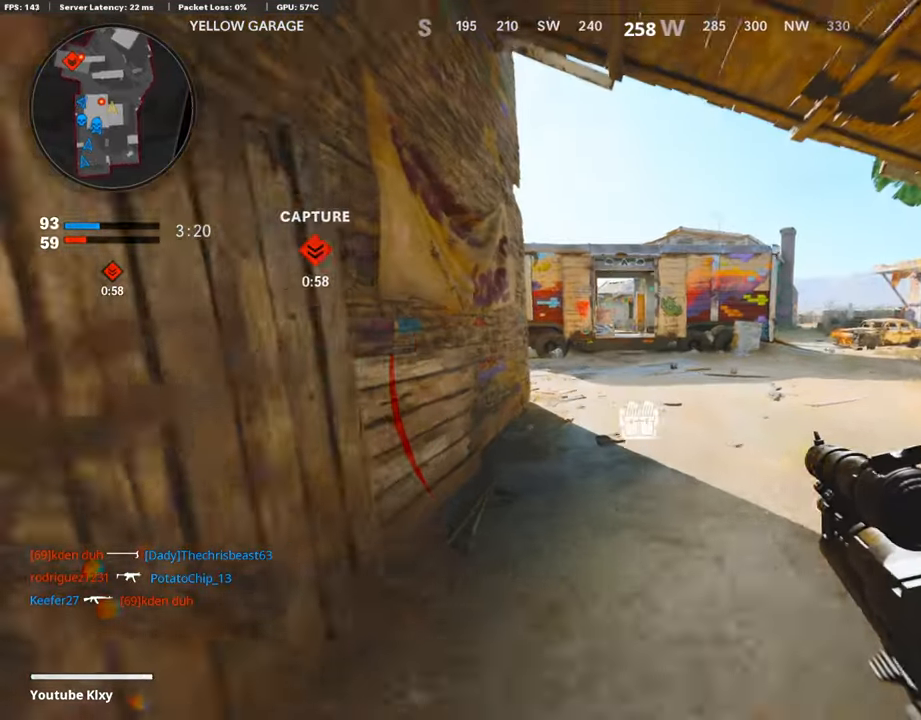
{"buttons": [], "left_stick": "up", "right_stick": "left", "events": [[437, "right_stick", "left"]]}
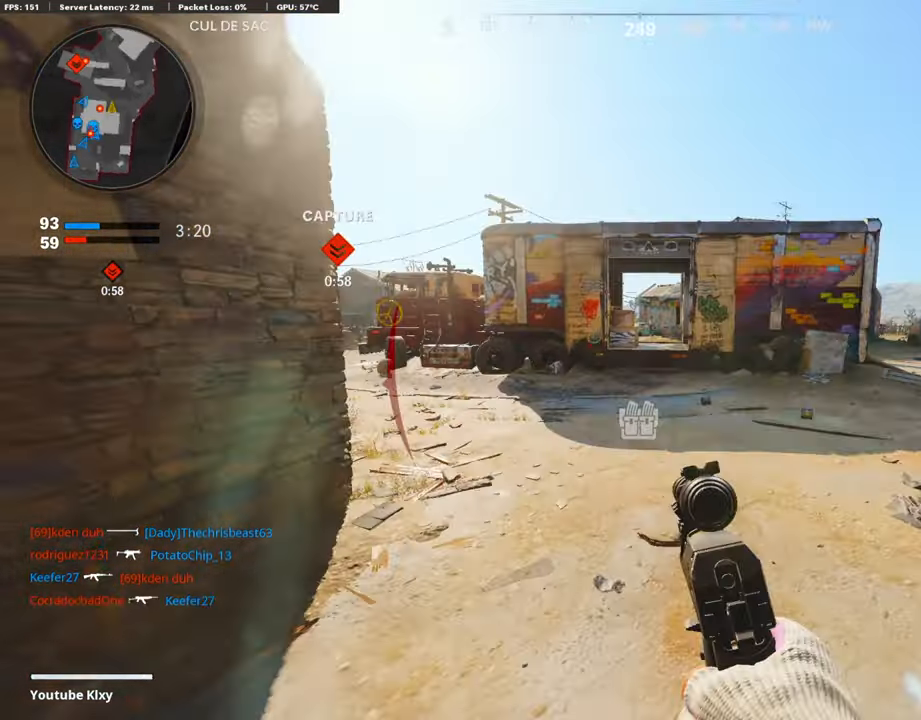
{"buttons": [], "left_stick": "up", "right_stick": "center", "events": [[151, "R3", "down"], [151, "right_stick", "center"], [336, "R3", "up"], [336, "right_stick", "left"], [420, "right_stick", "center"]]}
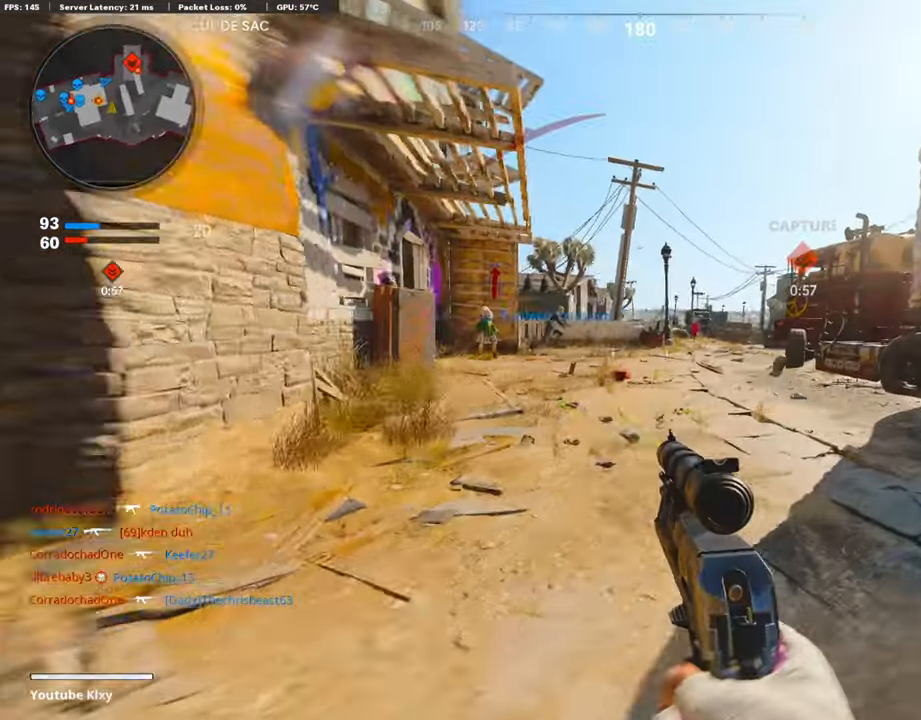
{"buttons": [], "left_stick": "up-right", "right_stick": "up-left", "events": [[185, "L3", "down"], [185, "right_stick", "left"], [336, "L1", "down"], [336, "right_stick", "center"], [353, "L3", "up"], [420, "L1", "up"], [420, "left_stick", "up-right"], [437, "right_stick", "up-left"]]}
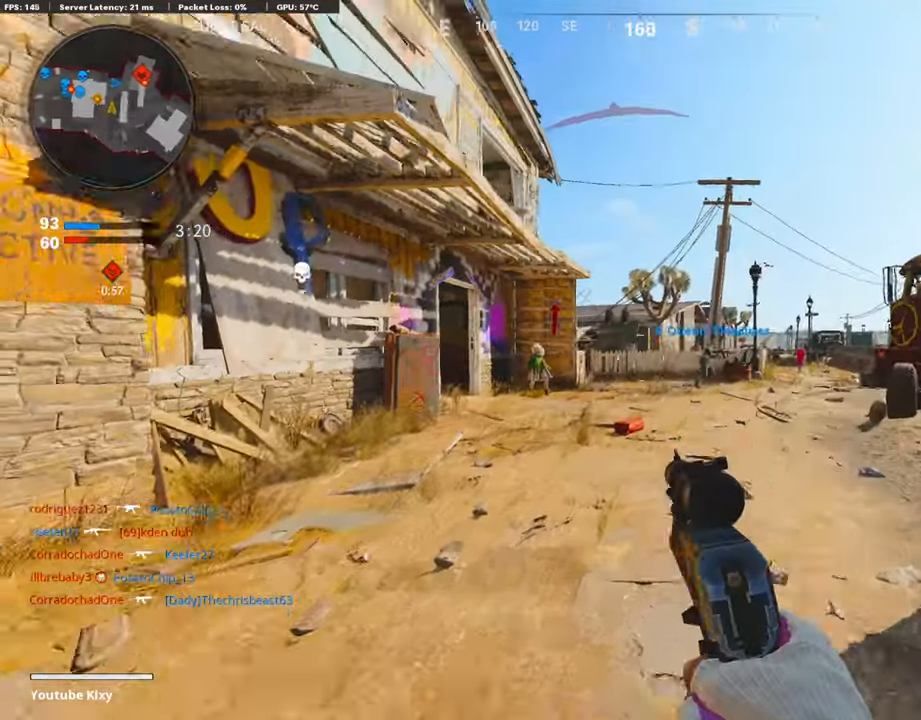
{"buttons": ["L3"], "left_stick": "up", "right_stick": "right", "events": [[34, "left_stick", "right"], [135, "right_stick", "center"], [303, "right_stick", "down-right"], [319, "left_stick", "up-right"], [403, "L3", "down"], [437, "left_stick", "up"], [454, "right_stick", "right"]]}
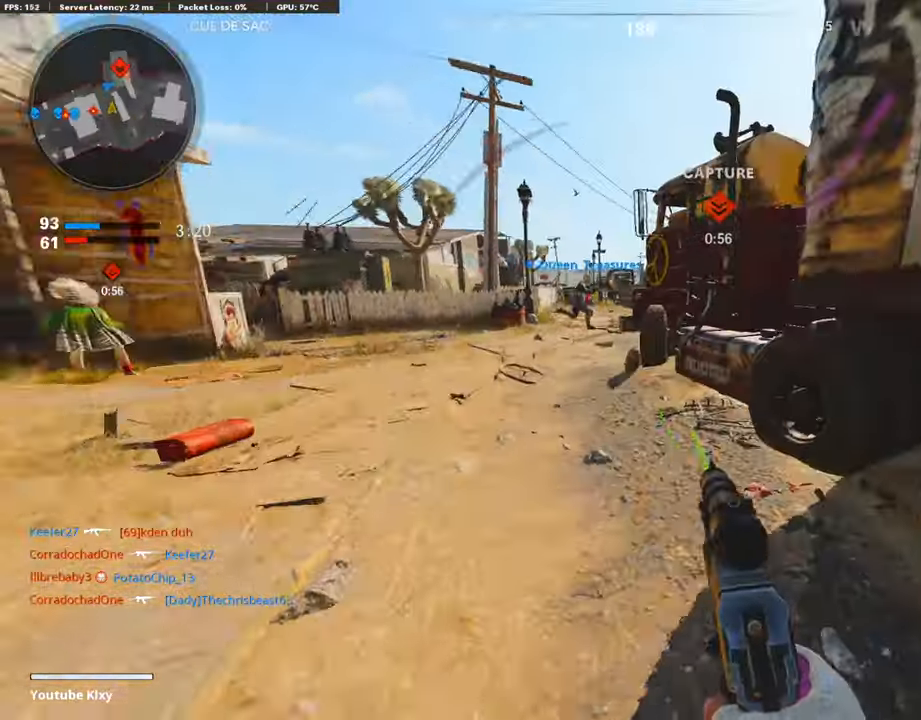
{"buttons": ["L3"], "left_stick": "up-right", "right_stick": "center", "events": [[135, "L3", "up"], [185, "left_stick", "up-right"], [236, "L1", "down"], [252, "right_stick", "center"], [320, "L1", "up"], [370, "right_stick", "right"], [471, "L3", "down"], [488, "right_stick", "center"]]}
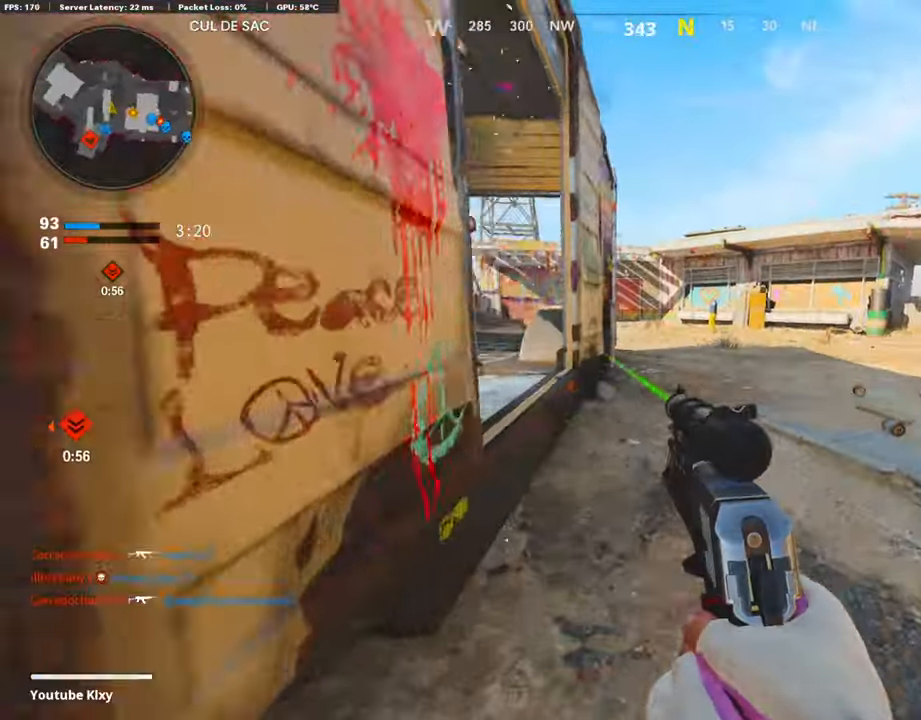
{"buttons": ["L1"], "left_stick": "right", "right_stick": "up", "events": [[34, "right_stick", "left"], [185, "L3", "up"], [269, "left_stick", "right"], [269, "right_stick", "center"], [303, "L1", "down"], [369, "right_stick", "left"], [487, "right_stick", "up"]]}
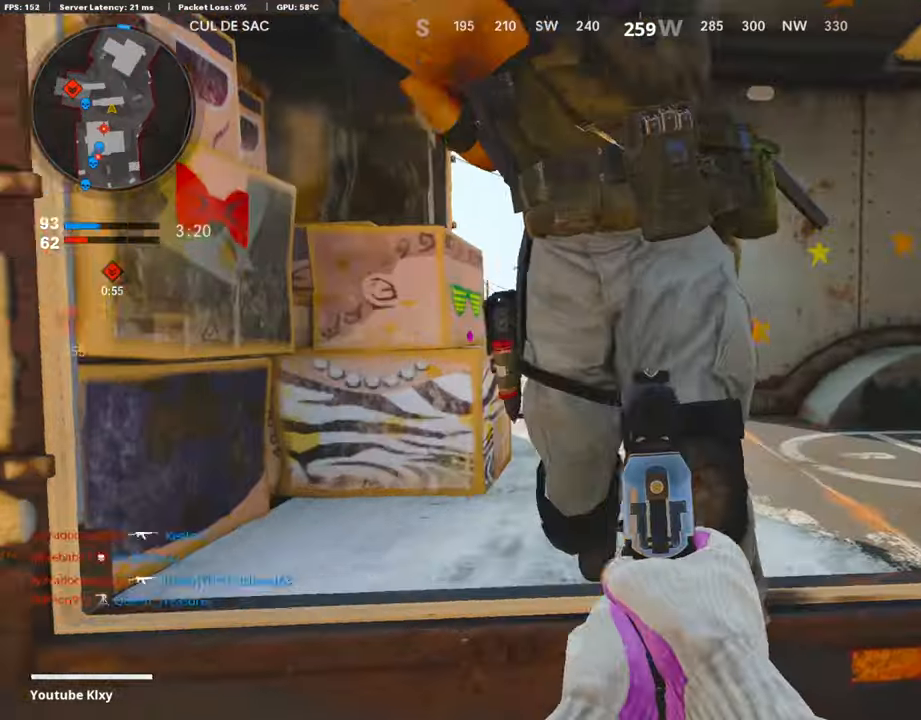
{"buttons": ["L3"], "left_stick": "up", "right_stick": "center", "events": [[33, "R1", "down"], [33, "left_stick", "down-left"], [67, "L1", "up"], [151, "right_stick", "center"], [168, "R1", "up"], [168, "left_stick", "down-right"], [218, "right_stick", "down"], [252, "left_stick", "right"], [336, "right_stick", "left"], [420, "L3", "down"], [420, "left_stick", "up"], [487, "right_stick", "center"]]}
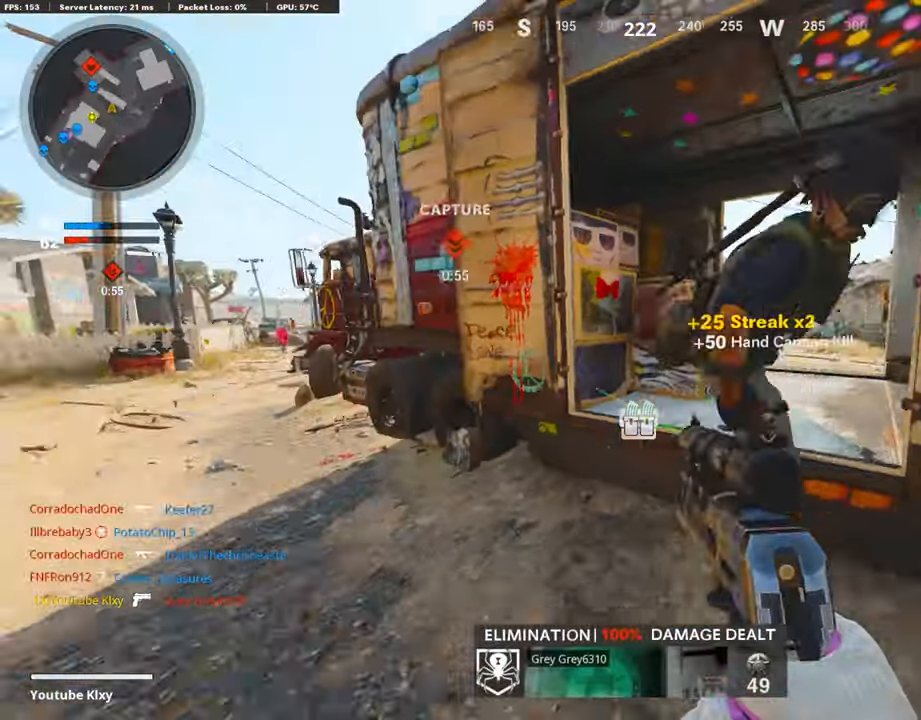
{"buttons": [], "left_stick": "up-right", "right_stick": "left", "events": [[84, "CROSS", "down"], [135, "L3", "up"], [135, "left_stick", "up-right"], [185, "CROSS", "up"], [286, "right_stick", "right"], [420, "right_stick", "left"]]}
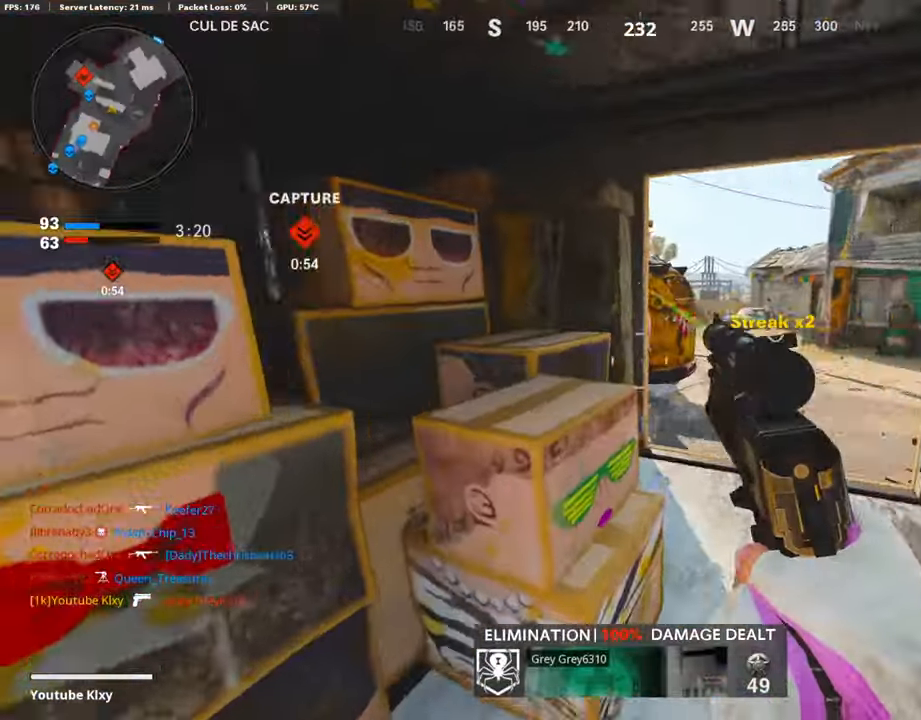
{"buttons": [], "left_stick": "down-right", "right_stick": "right", "events": [[34, "L3", "down"], [84, "L3", "up"], [135, "left_stick", "down-left"], [168, "L1", "down"], [219, "right_stick", "center"], [336, "L1", "up"], [336, "left_stick", "up-right"], [437, "left_stick", "down-right"], [471, "right_stick", "right"]]}
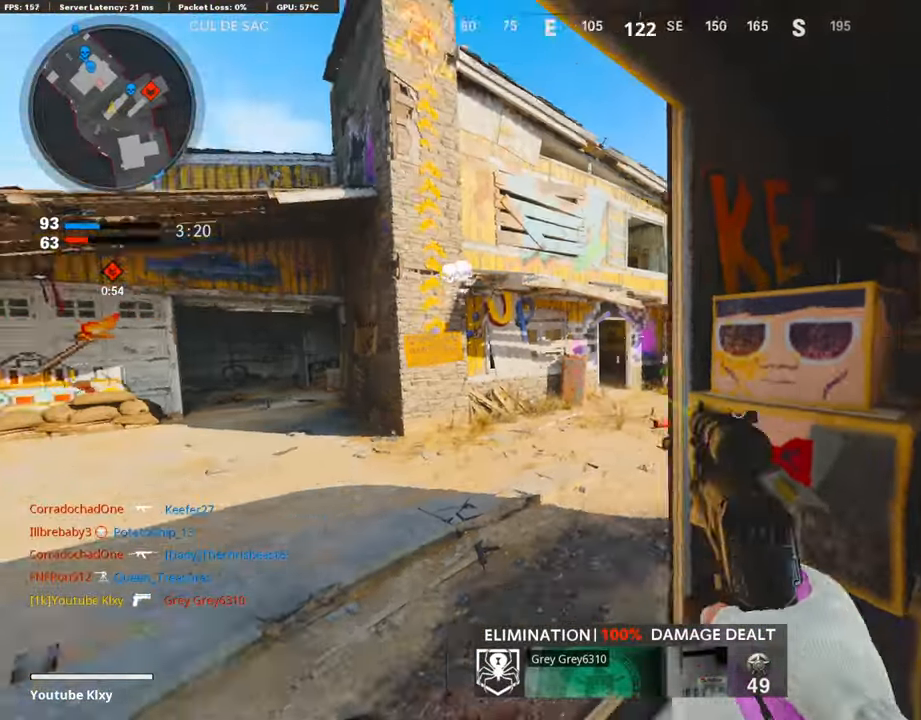
{"buttons": ["L1"], "left_stick": "right", "right_stick": "left", "events": [[168, "left_stick", "up-right"], [218, "L3", "down"], [218, "right_stick", "center"], [369, "right_stick", "left"], [403, "L3", "up"], [420, "L1", "down"], [453, "left_stick", "right"]]}
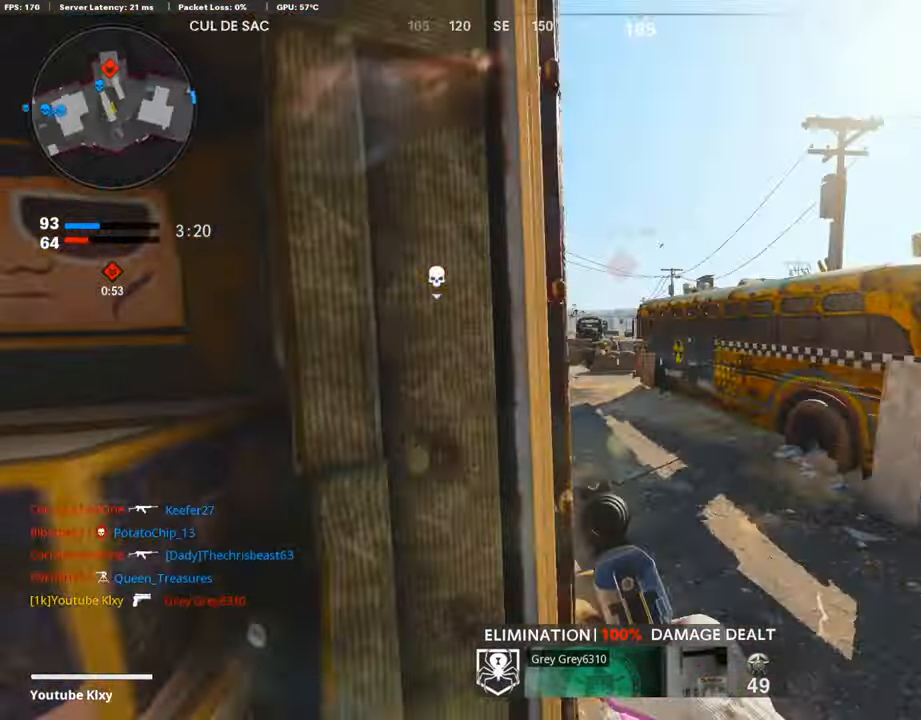
{"buttons": ["L1"], "left_stick": "right", "right_stick": "up", "events": [[67, "right_stick", "center"], [84, "left_stick", "up-right"], [218, "right_stick", "left"], [319, "right_stick", "down-left"], [336, "left_stick", "right"], [453, "right_stick", "up"]]}
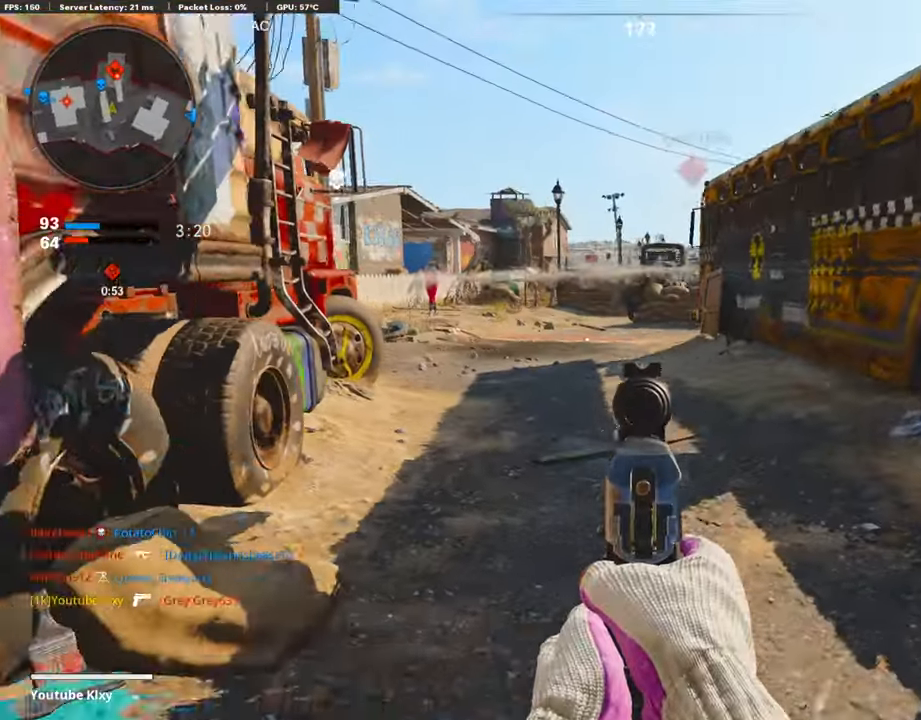
{"buttons": ["L3"], "left_stick": "up-right", "right_stick": "left", "events": [[84, "left_stick", "up-right"], [218, "L1", "up"], [252, "right_stick", "right"], [286, "L3", "down"], [336, "right_stick", "down-right"], [471, "right_stick", "left"]]}
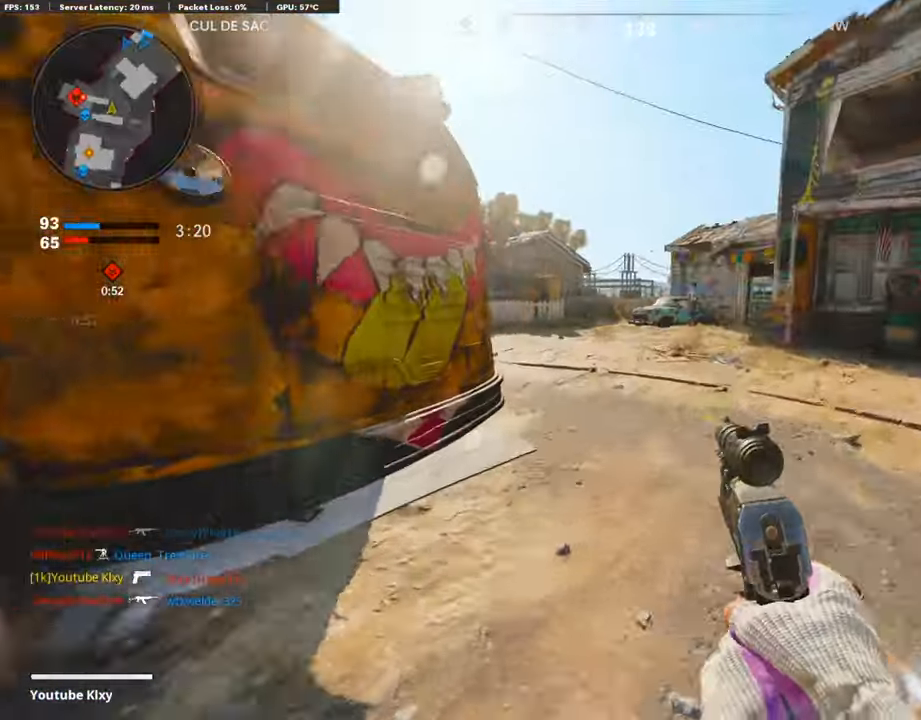
{"buttons": ["L1"], "left_stick": "right", "right_stick": "center", "events": [[101, "R3", "down"], [235, "R3", "up"], [286, "L3", "up"], [353, "L3", "down"], [403, "L1", "down"], [403, "L3", "up"], [420, "right_stick", "right"], [471, "left_stick", "right"], [471, "right_stick", "center"]]}
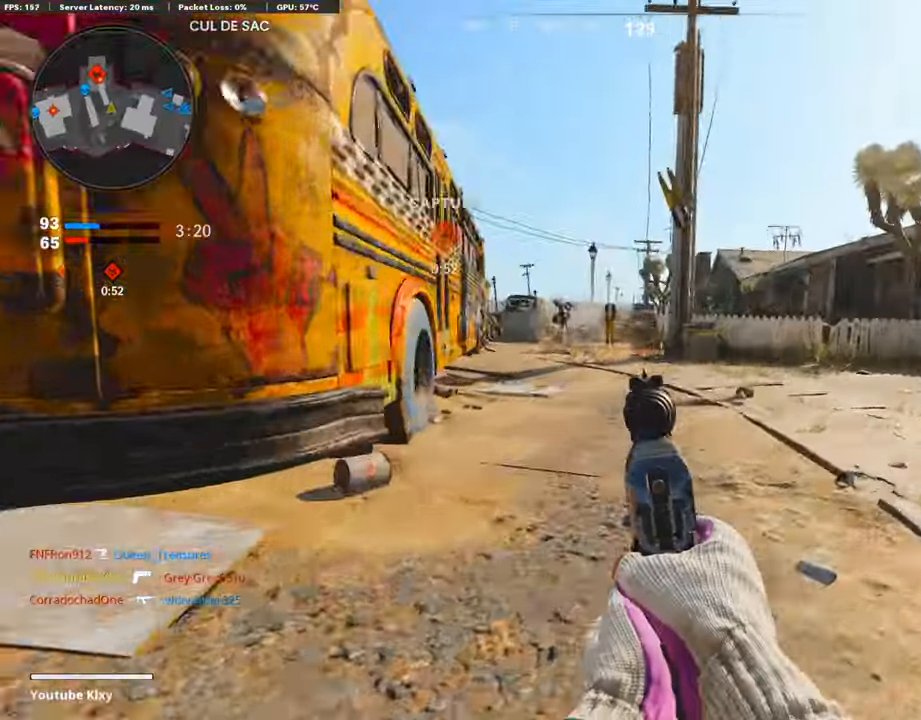
{"buttons": ["L3"], "left_stick": "up-right", "right_stick": "right", "events": [[34, "right_stick", "right"], [68, "L1", "up"], [168, "left_stick", "up-right"], [185, "L3", "down"], [286, "right_stick", "center"], [404, "right_stick", "right"]]}
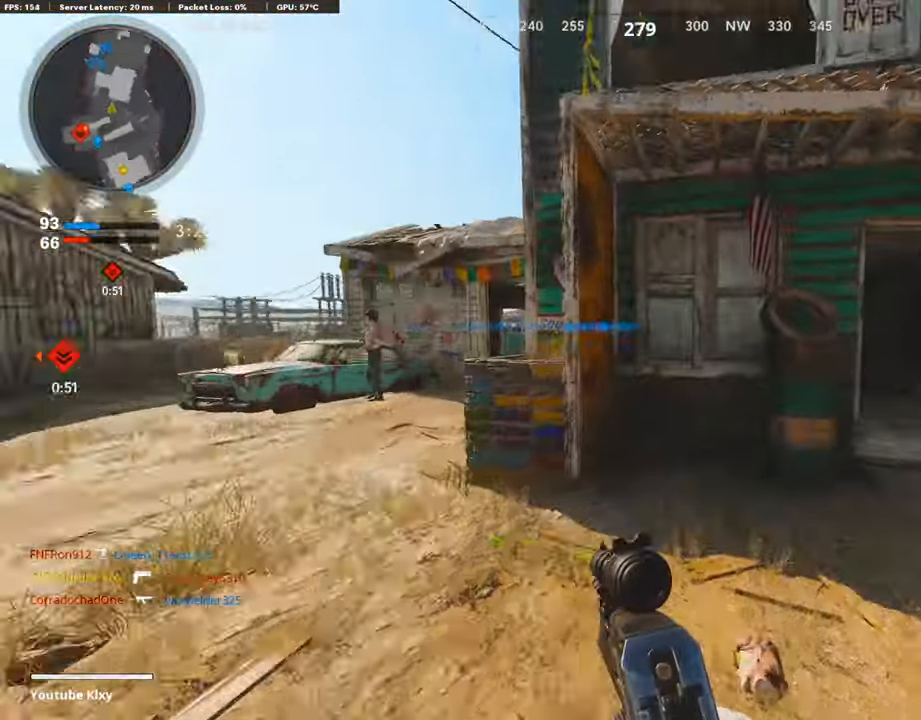
{"buttons": [], "left_stick": "up-left", "right_stick": "left", "events": [[84, "right_stick", "center"], [269, "R3", "down"], [370, "left_stick", "up"], [404, "L3", "up"], [421, "R3", "up"], [421, "right_stick", "left"], [488, "left_stick", "up-left"]]}
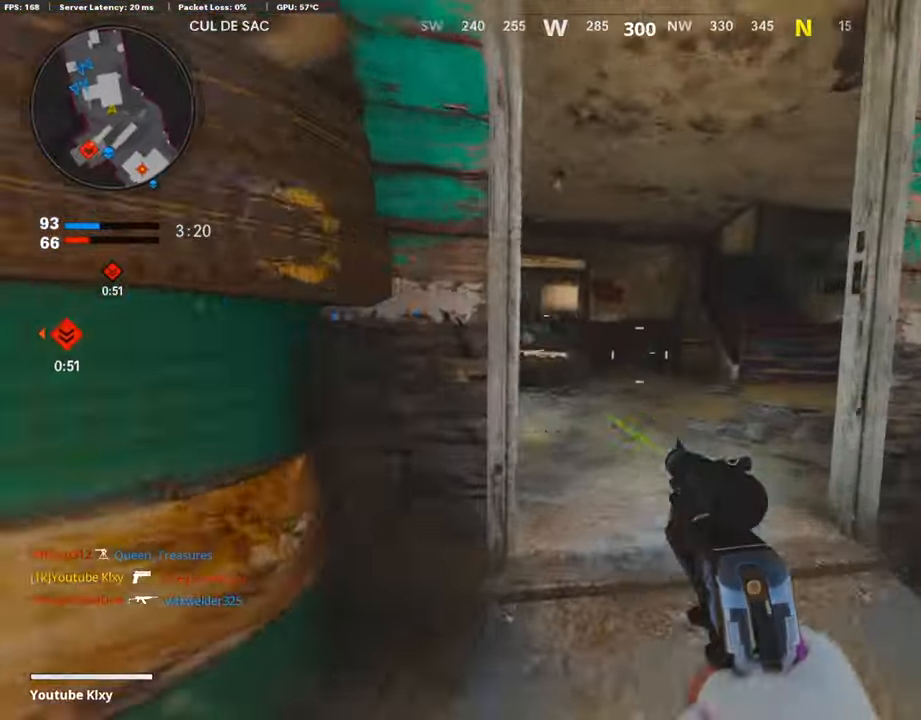
{"buttons": ["L3"], "left_stick": "up-left", "right_stick": "center", "events": [[17, "L3", "down"], [33, "R3", "down"], [33, "right_stick", "center"], [134, "L3", "up"], [151, "R3", "up"], [185, "right_stick", "left"], [218, "L3", "down"], [353, "right_stick", "center"]]}
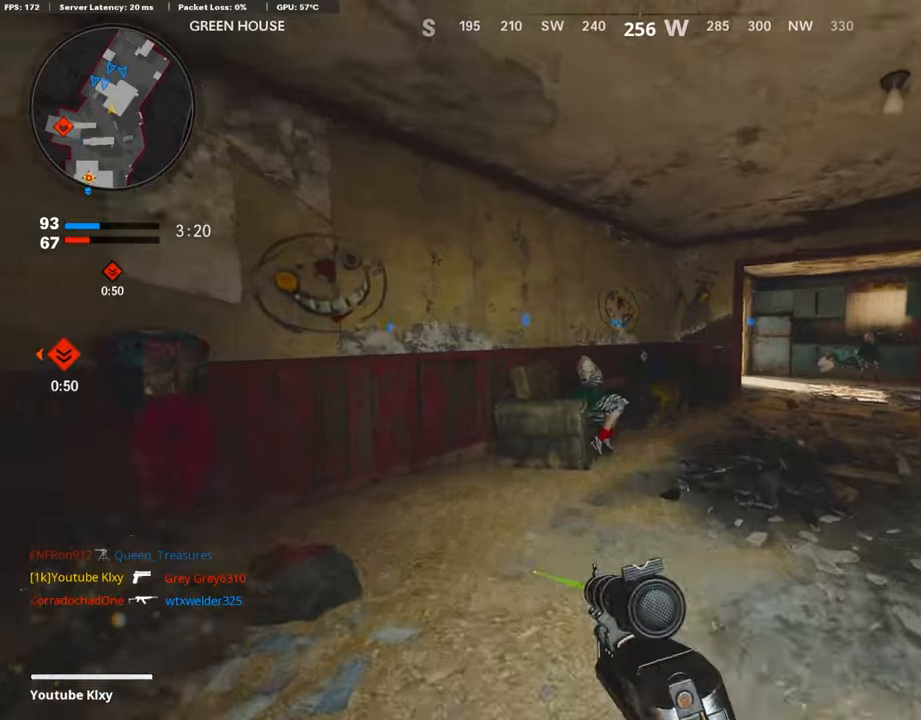
{"buttons": ["L3"], "left_stick": "up", "right_stick": "center", "events": [[17, "right_stick", "right"], [34, "L3", "up"], [252, "left_stick", "up-right"], [269, "right_stick", "center"], [303, "left_stick", "up"], [336, "L3", "down"]]}
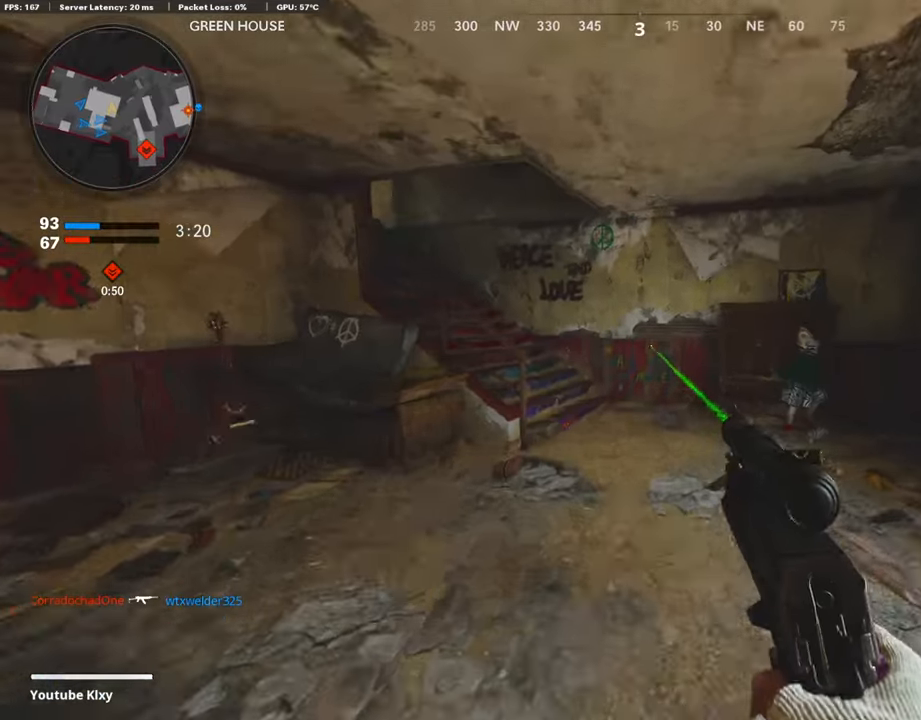
{"buttons": ["L3"], "left_stick": "up", "right_stick": "left", "events": [[168, "L3", "up"], [168, "right_stick", "left"], [387, "L3", "down"]]}
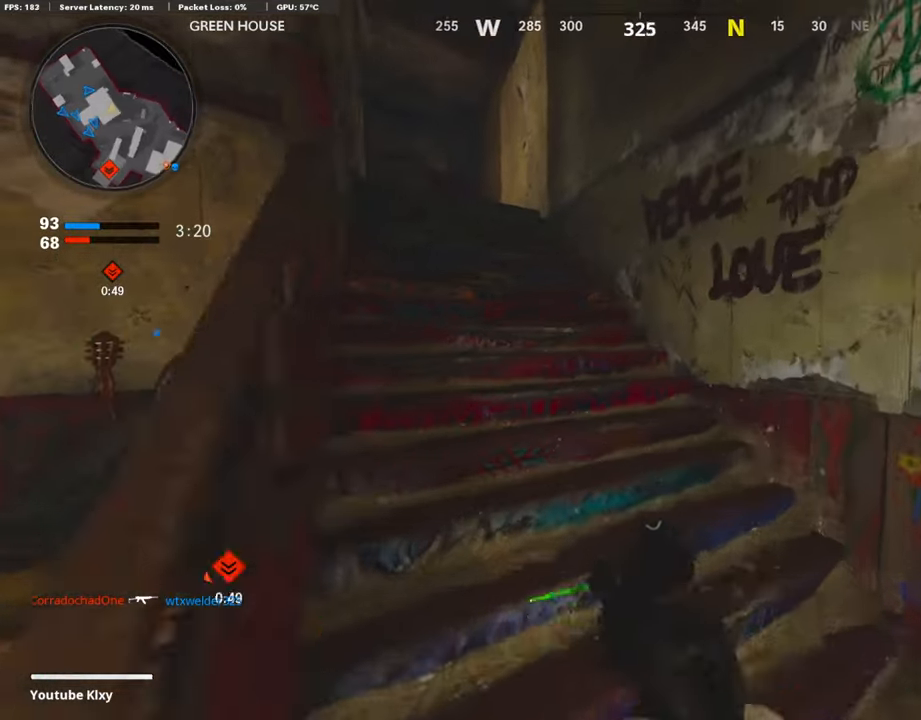
{"buttons": [], "left_stick": "up", "right_stick": "center", "events": [[16, "L3", "up"], [319, "right_stick", "center"]]}
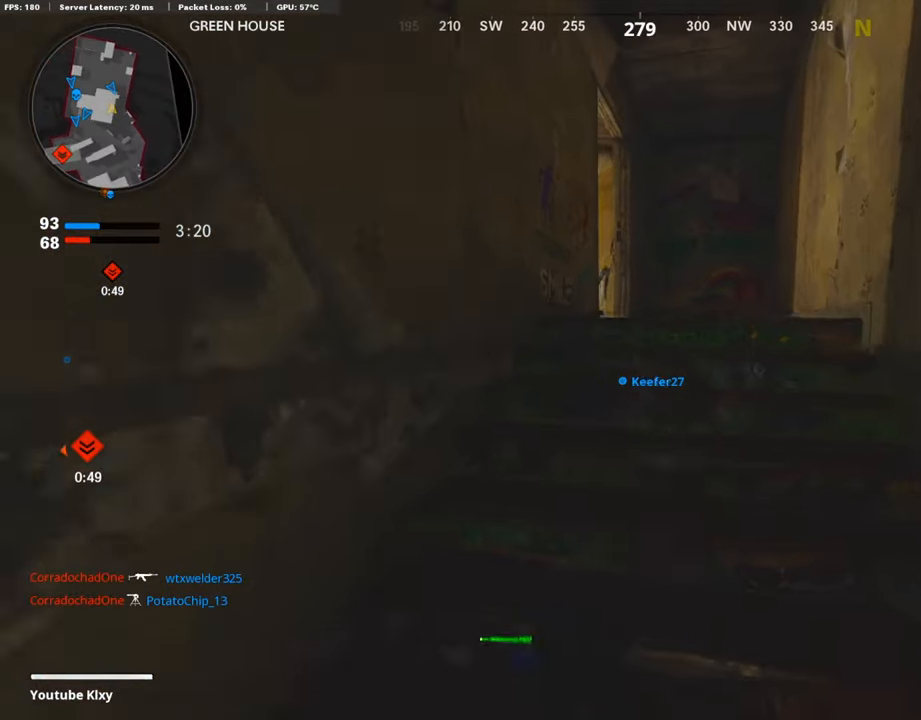
{"buttons": [], "left_stick": "up", "right_stick": "center", "events": [[202, "right_stick", "down-left"], [454, "right_stick", "center"]]}